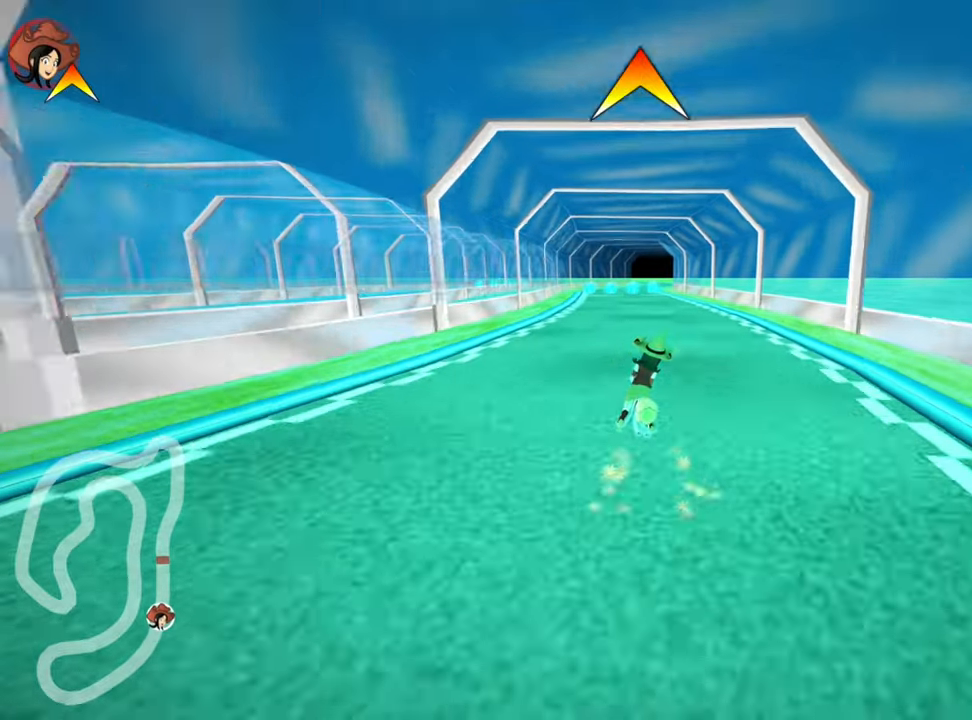
Gameplay with keyboard; each line is a JSON object with the keys held at the frame after it. "events" lists presses ("down") and releases ("up") of "down", "fire", "left", "look", "nitro", "right", "skid" and "up" between this image and that frame as [ms after this image, input, new state], when the widget could be followed in between. No other keys are recorded. Mouse input is not recorded. Key names are as the overlay labels them; some are game actions (e.g. jump) rather than physical keys. Not read: other_keys.
{"keys": ["left"], "events": [[17, "up", "up"], [117, "skid", "up"], [267, "right", "up"], [350, "left", "down"]]}
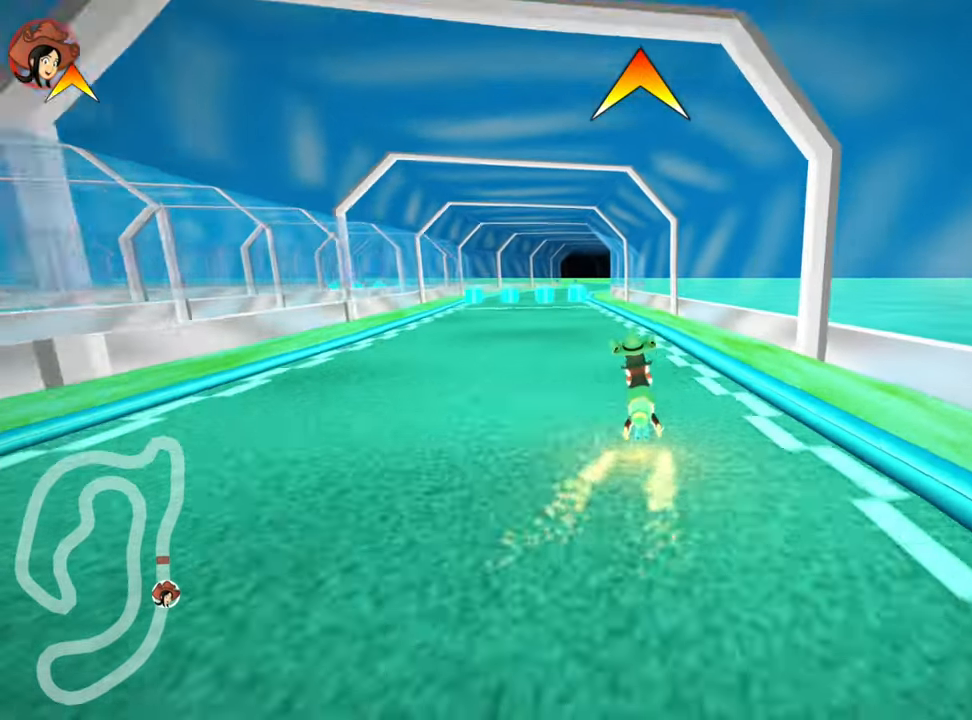
{"keys": ["right"], "events": [[200, "left", "up"], [417, "right", "down"]]}
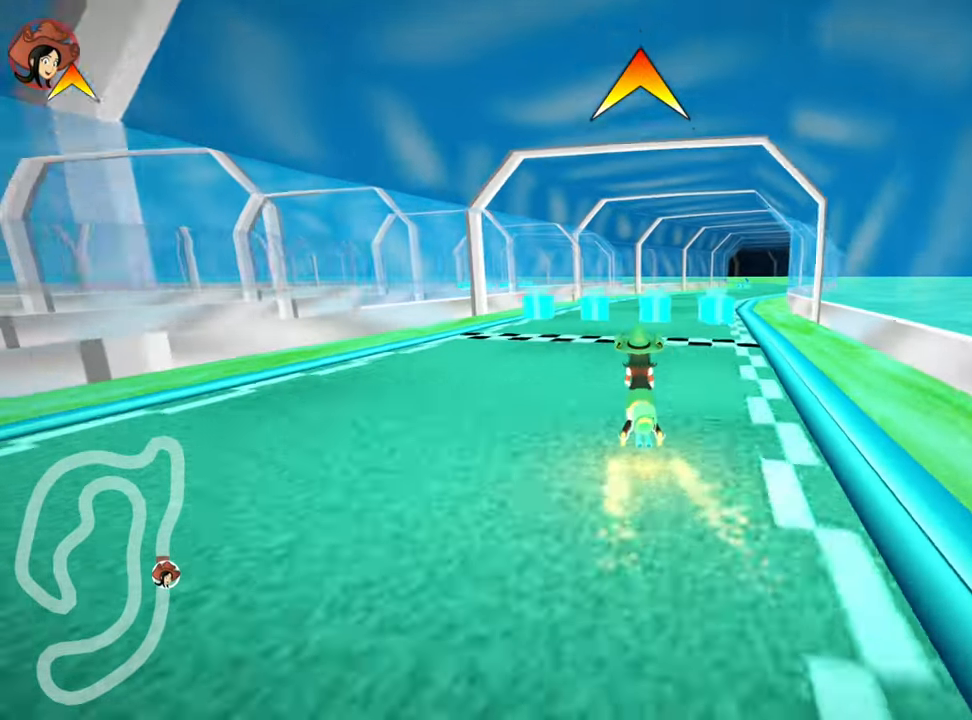
{"keys": ["down"], "events": [[83, "right", "up"], [217, "down", "down"]]}
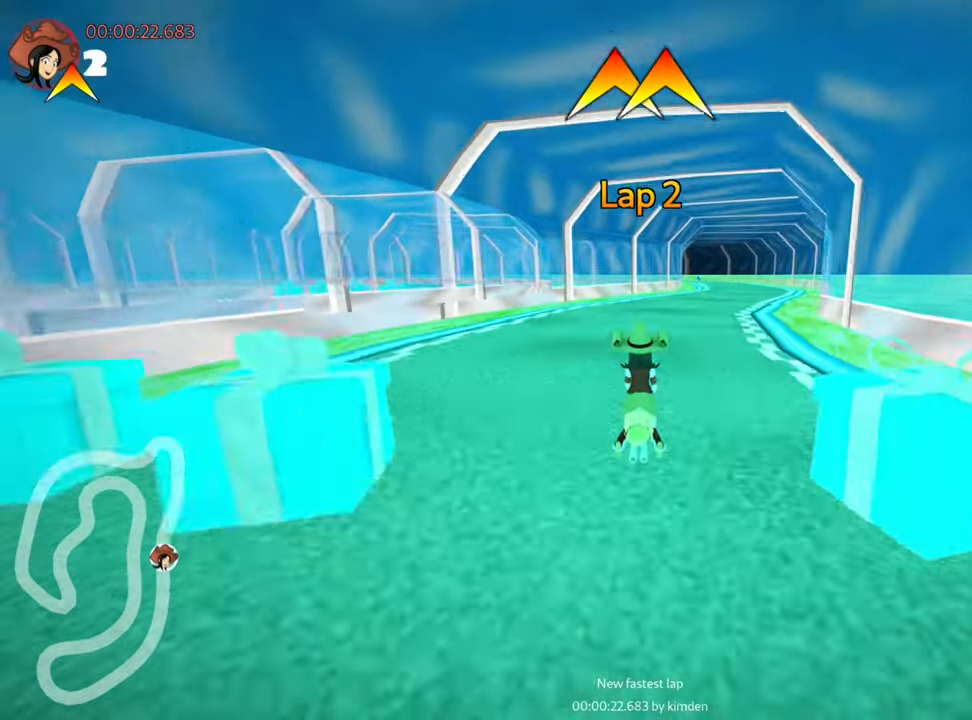
{"keys": ["down", "left"], "events": [[300, "left", "down"]]}
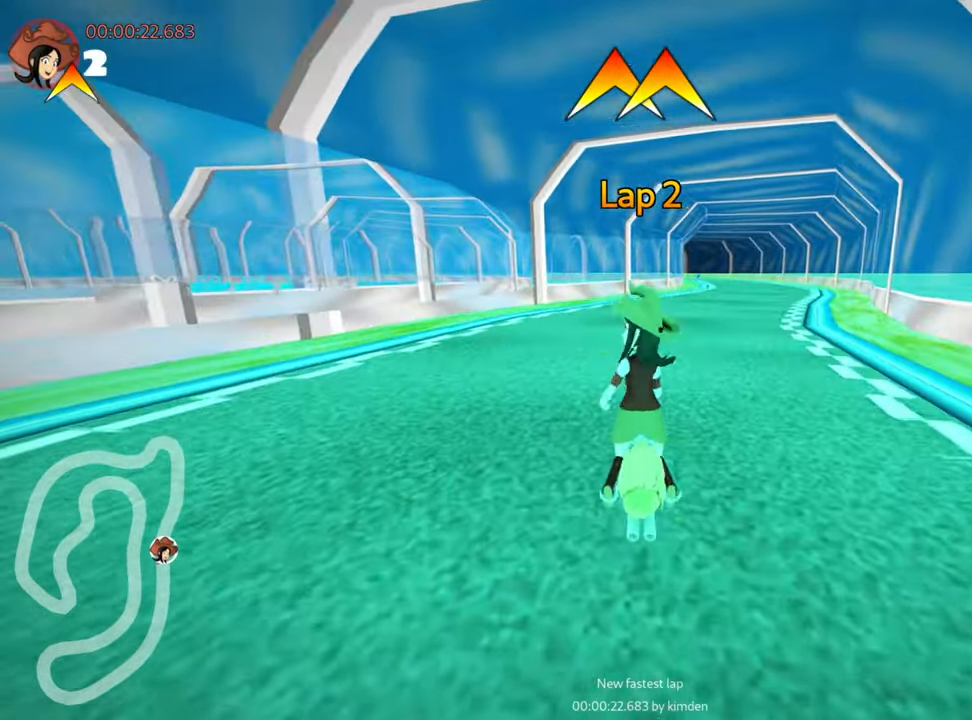
{"keys": [], "events": [[450, "down", "up"], [483, "left", "up"]]}
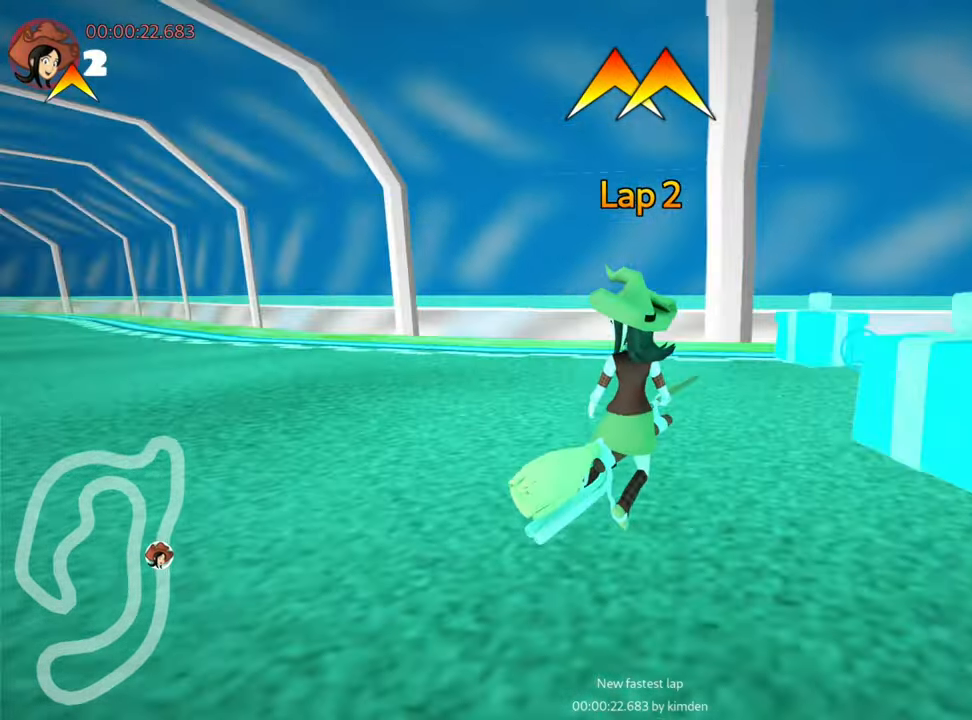
{"keys": ["up"], "events": [[17, "up", "down"], [150, "nitro", "down"], [450, "nitro", "up"]]}
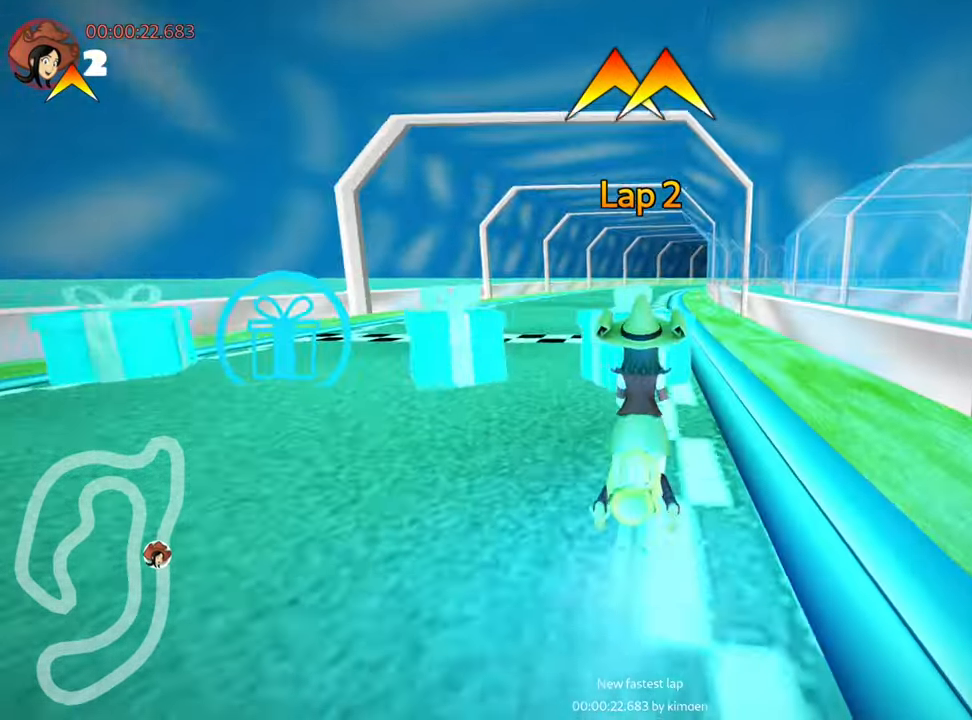
{"keys": ["right", "skid", "up"], "events": [[133, "left", "down"], [400, "left", "up"], [467, "right", "down"], [467, "skid", "down"]]}
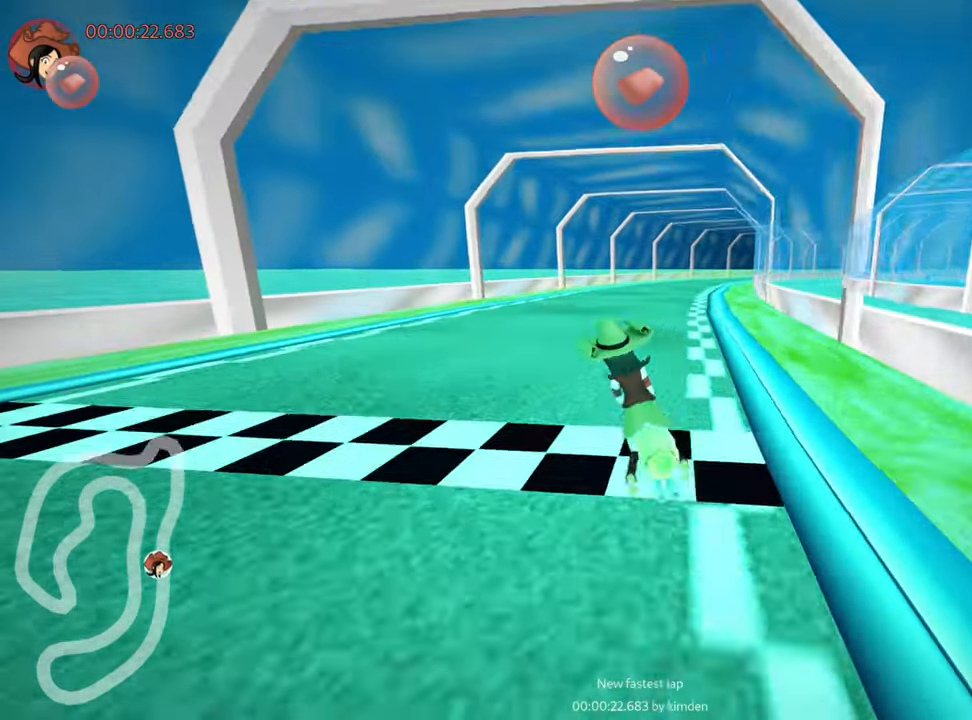
{"keys": ["left", "skid", "up"], "events": [[117, "right", "up"], [150, "left", "down"]]}
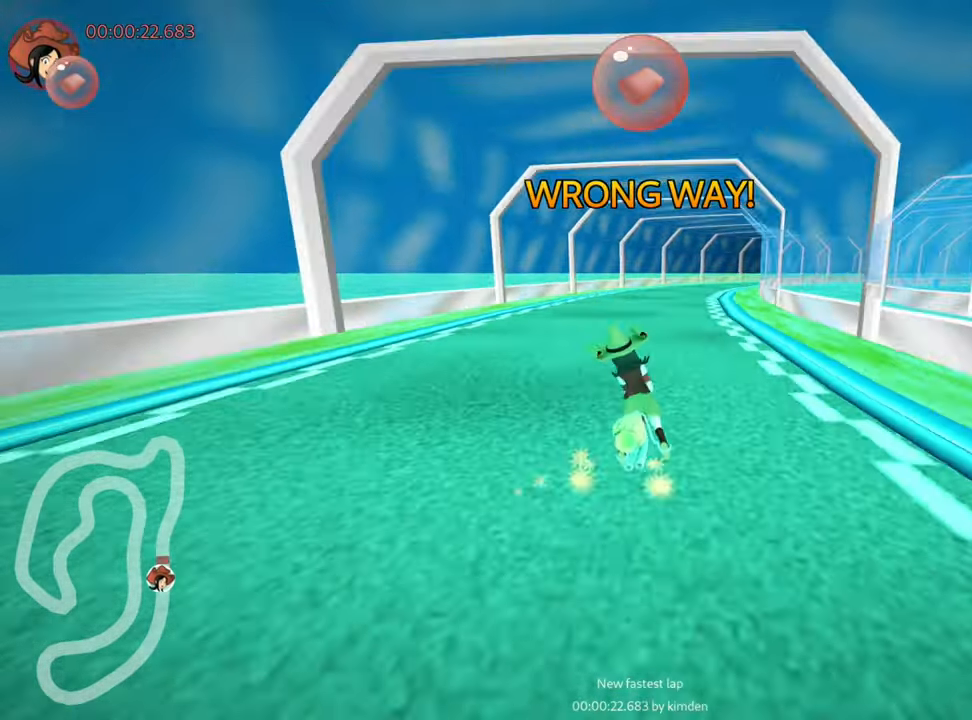
{"keys": ["left", "skid", "up"], "events": []}
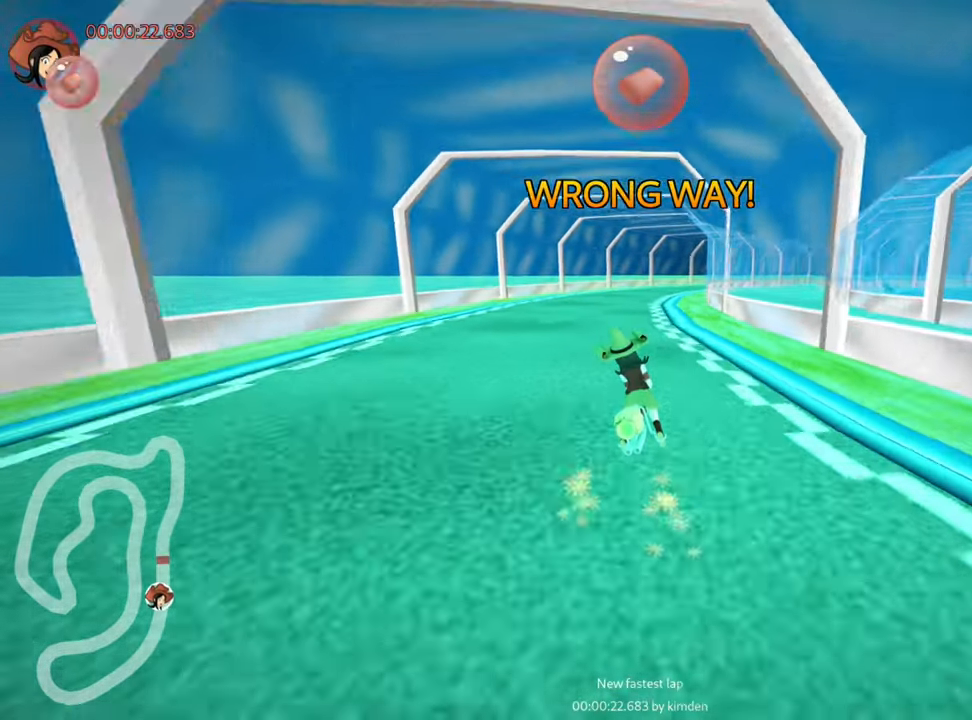
{"keys": ["left", "skid", "up"], "events": []}
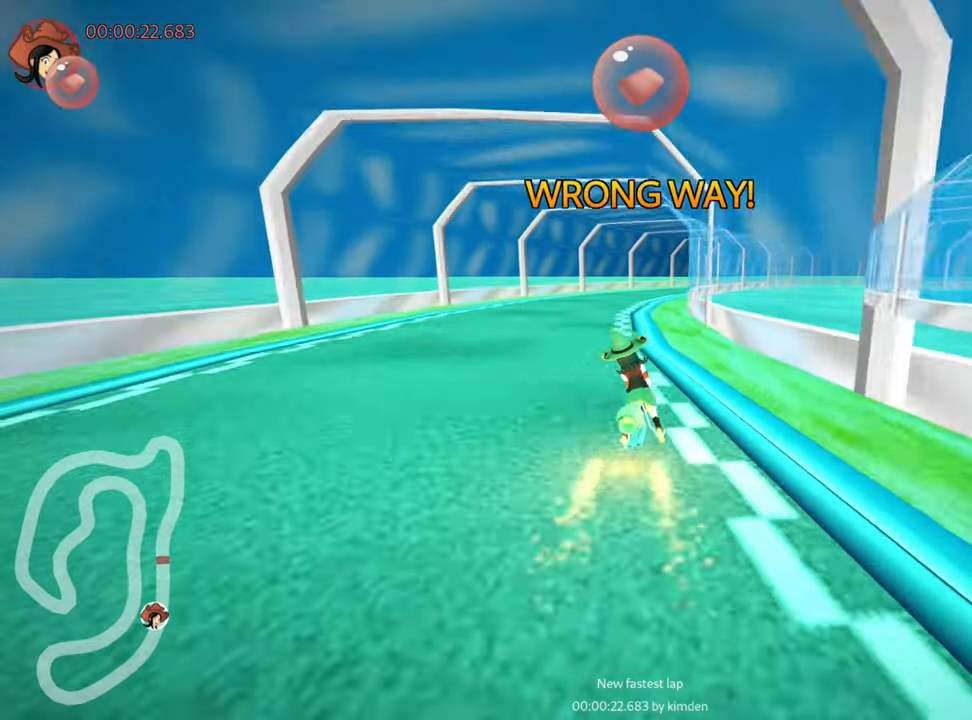
{"keys": ["up"], "events": [[100, "skid", "up"], [167, "left", "up"]]}
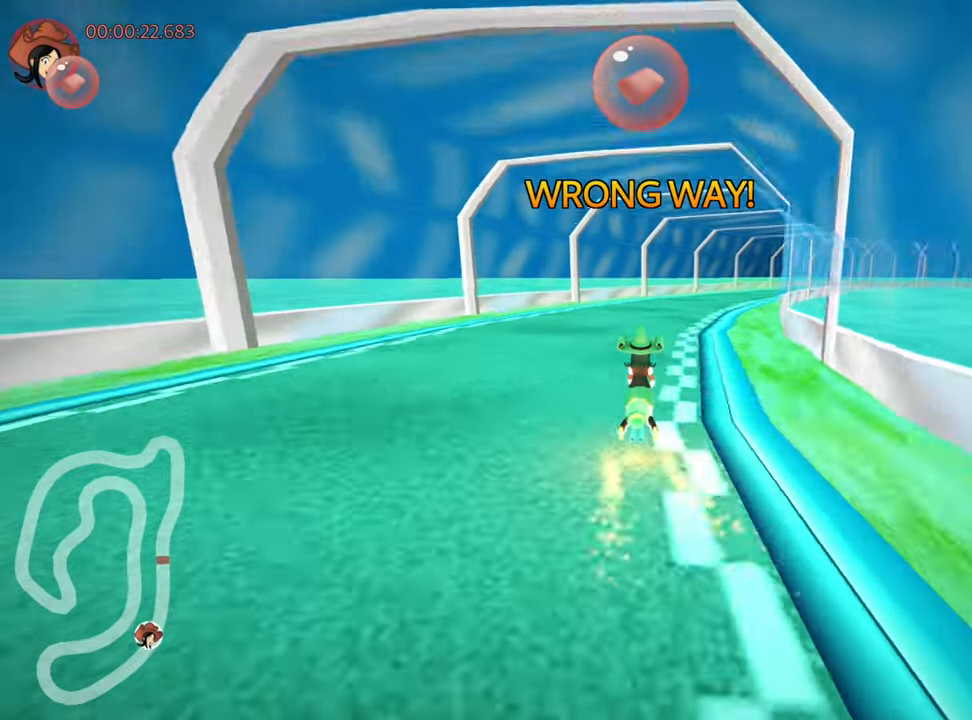
{"keys": ["left", "skid", "up"], "events": [[67, "skid", "down"], [84, "right", "down"], [317, "left", "down"], [317, "right", "up"]]}
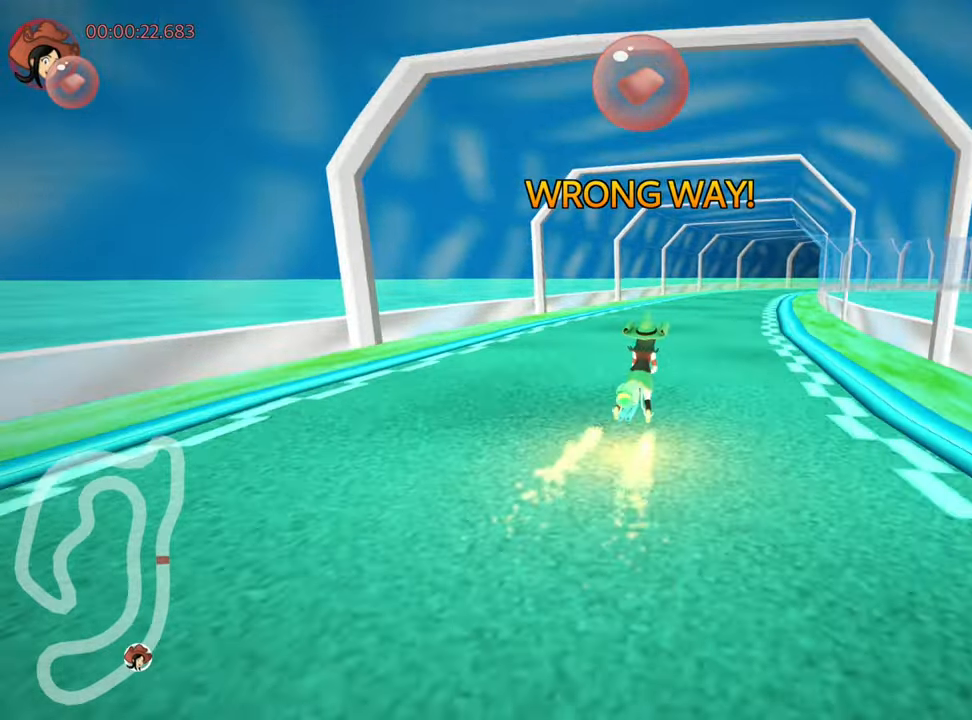
{"keys": ["left", "skid", "up"], "events": []}
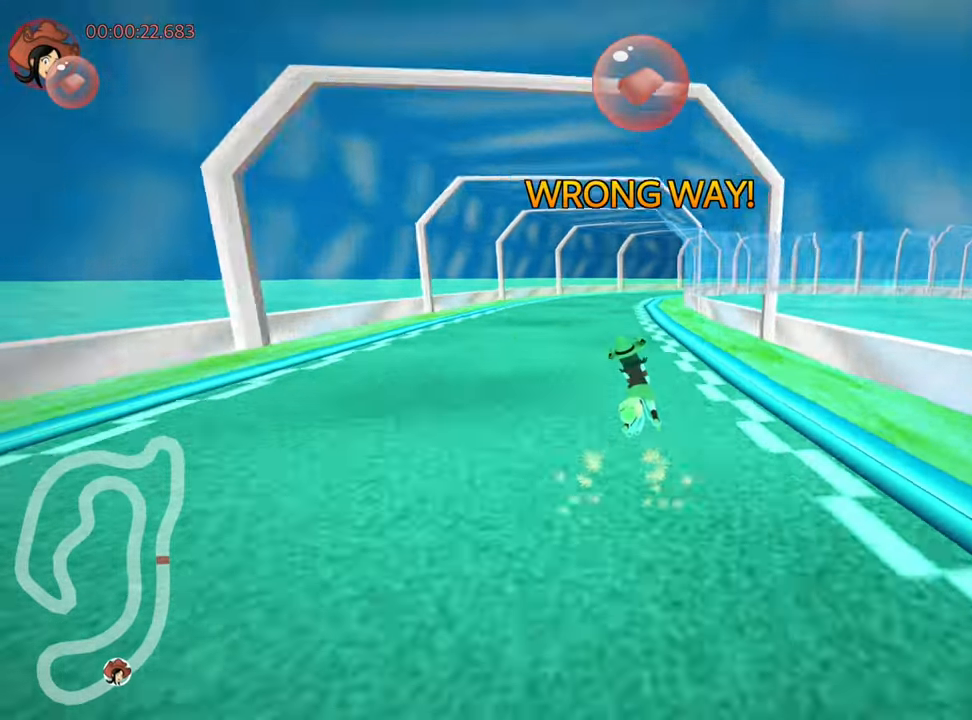
{"keys": [], "events": [[334, "skid", "up"], [450, "left", "up"], [484, "up", "up"]]}
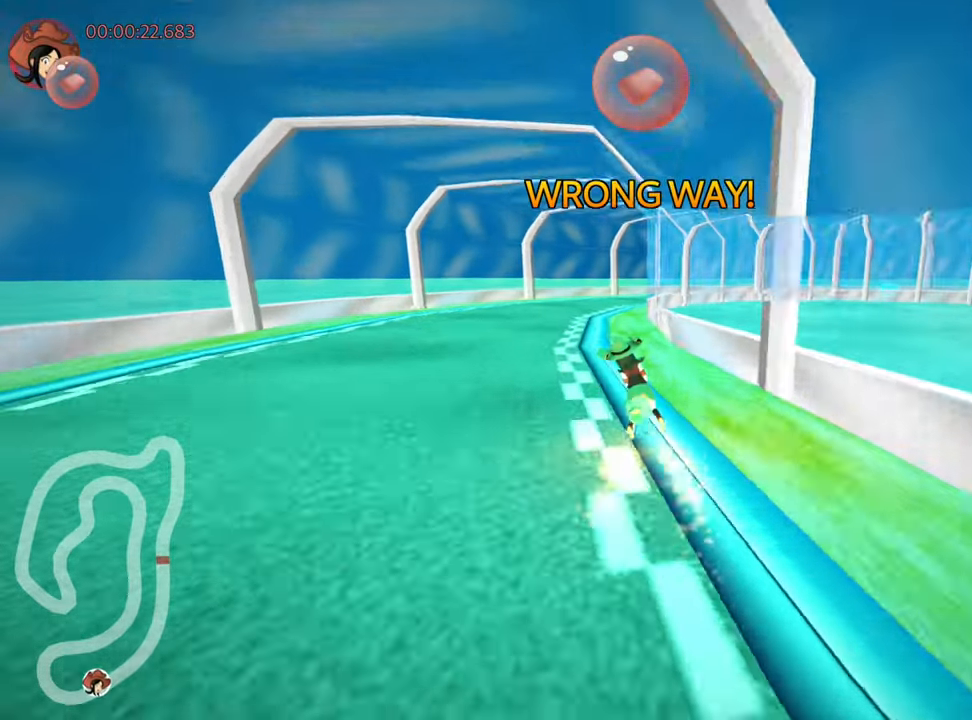
{"keys": ["right", "skid"], "events": [[100, "right", "down"], [100, "skid", "down"]]}
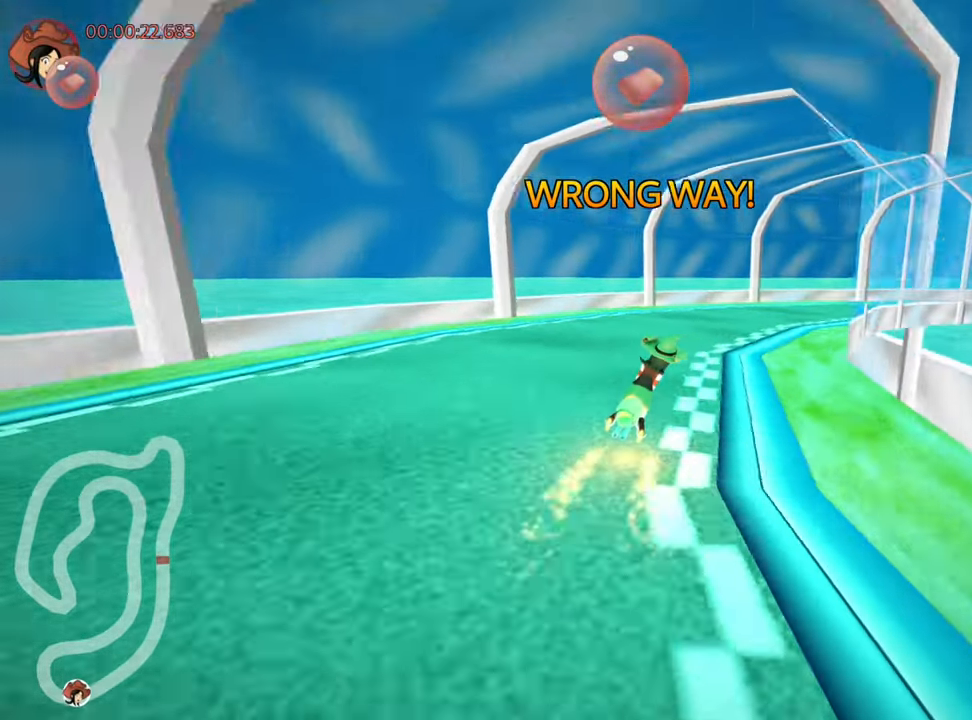
{"keys": ["right", "skid", "up"], "events": [[117, "up", "down"], [134, "right", "up"], [184, "left", "down"], [334, "right", "down"], [384, "left", "up"]]}
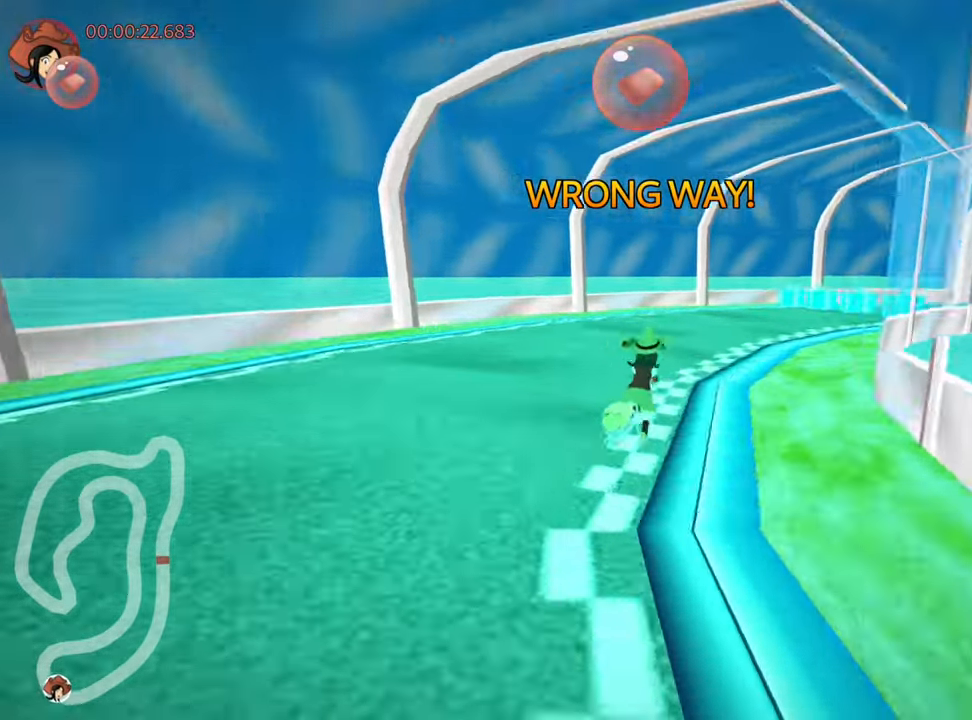
{"keys": ["right", "up"], "events": [[434, "skid", "up"]]}
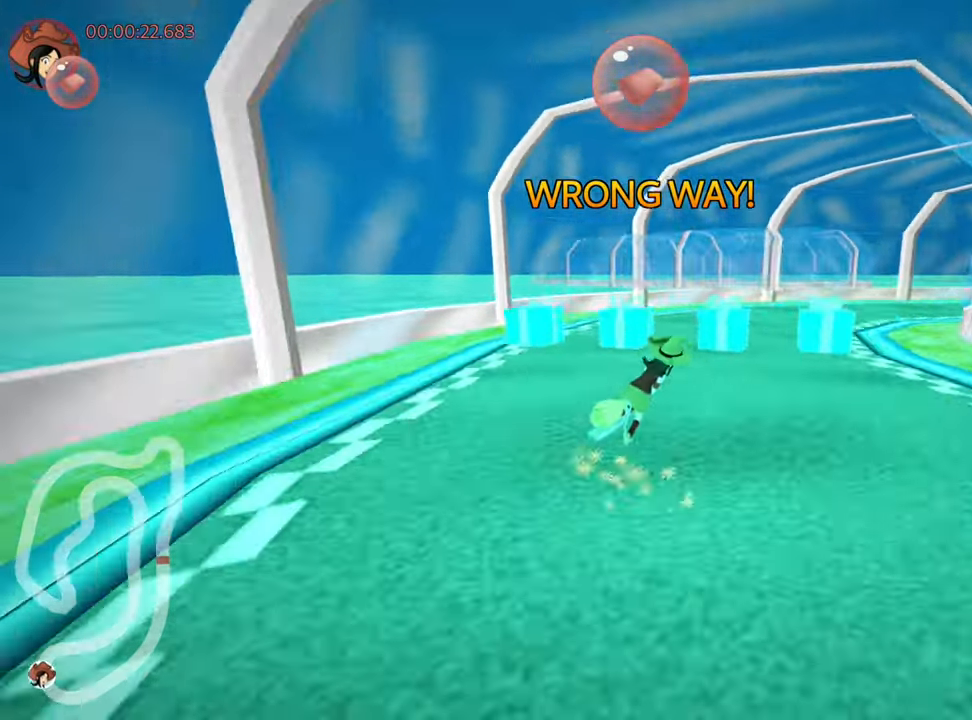
{"keys": ["right", "up"], "events": [[200, "right", "up"], [367, "right", "down"]]}
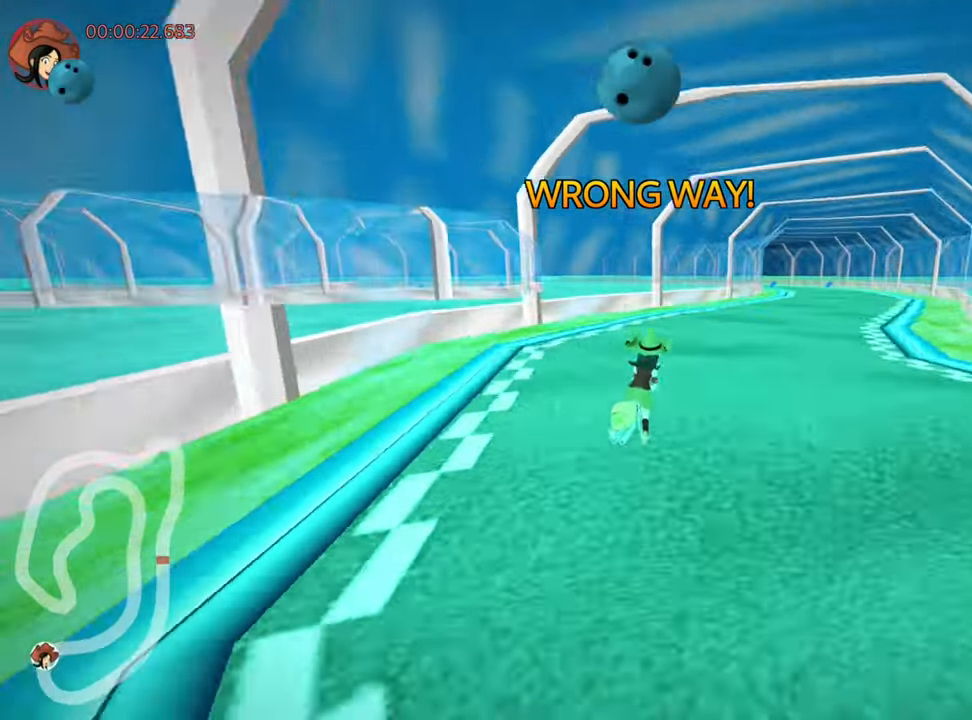
{"keys": ["left", "skid", "up"], "events": [[34, "nitro", "down"], [200, "right", "up"], [217, "nitro", "up"], [417, "left", "down"], [417, "skid", "down"]]}
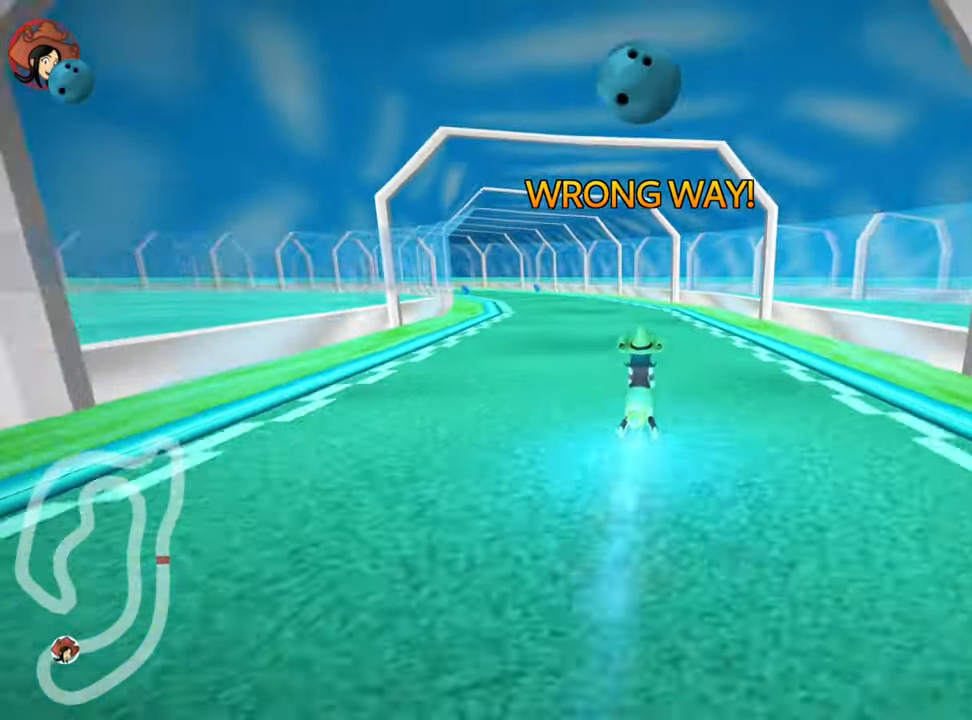
{"keys": ["skid", "up"], "events": [[84, "left", "up"]]}
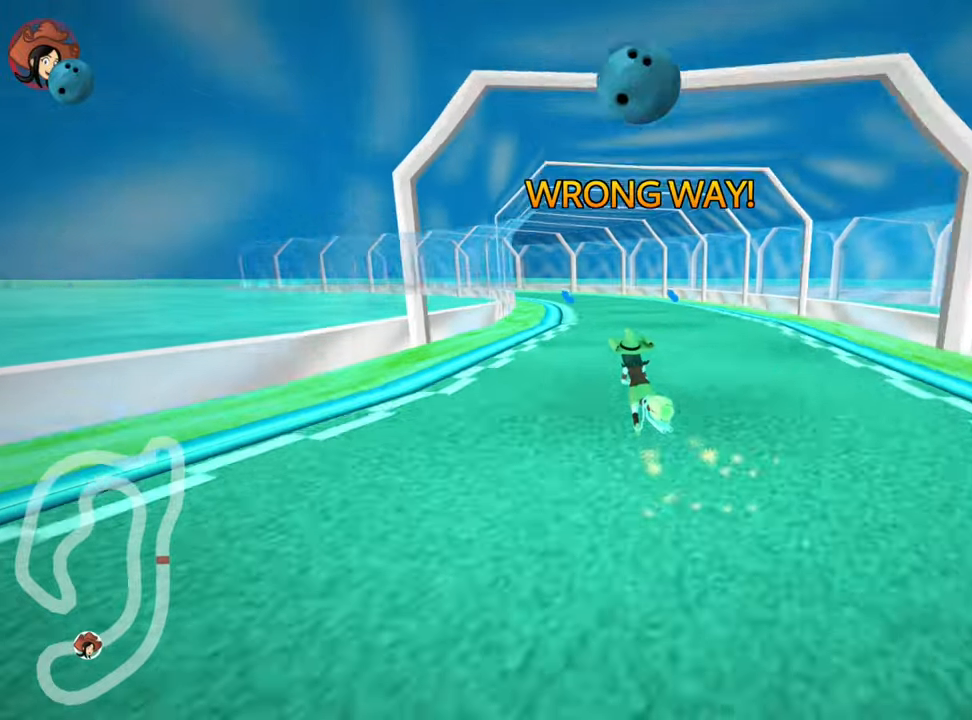
{"keys": ["right", "skid", "up"], "events": [[83, "right", "down"]]}
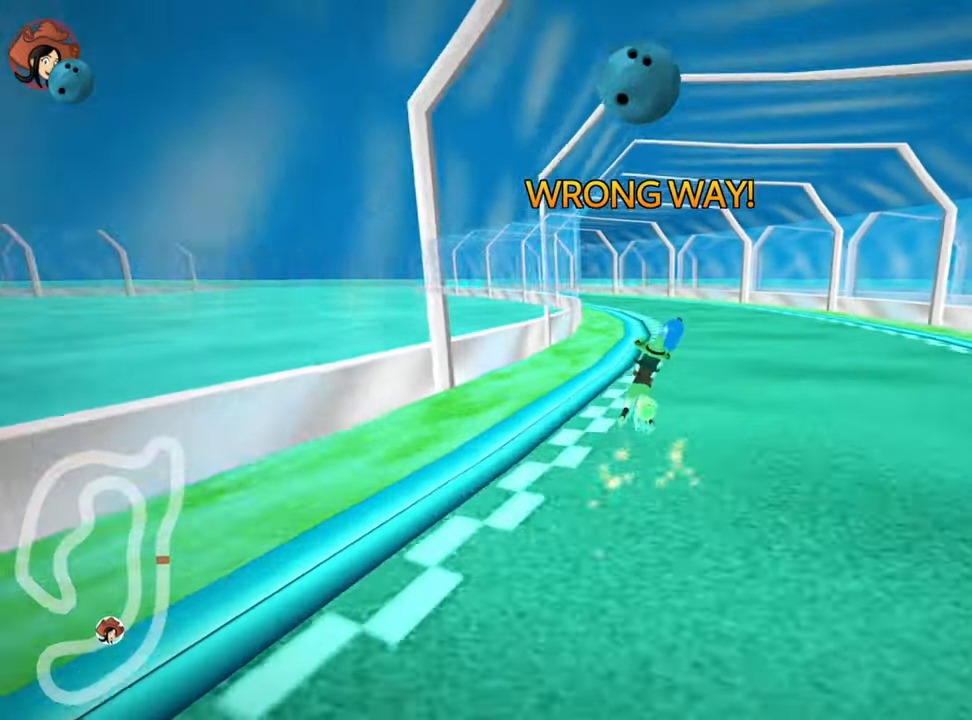
{"keys": ["left", "skid", "up"], "events": [[233, "left", "down"], [250, "right", "up"]]}
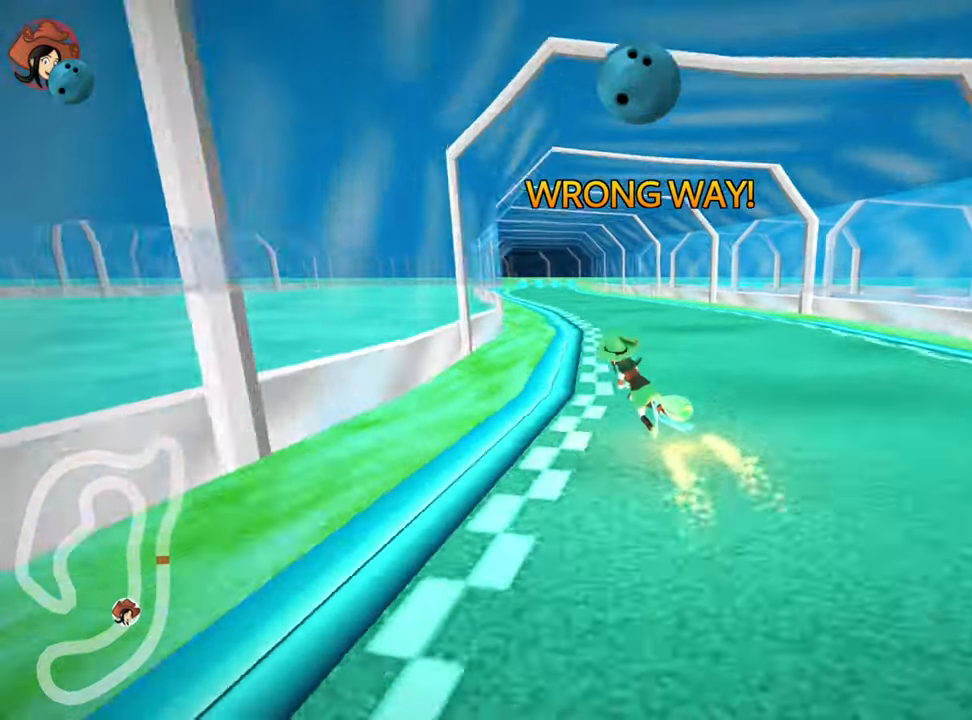
{"keys": ["right", "skid", "up"], "events": [[33, "right", "down"], [66, "left", "up"]]}
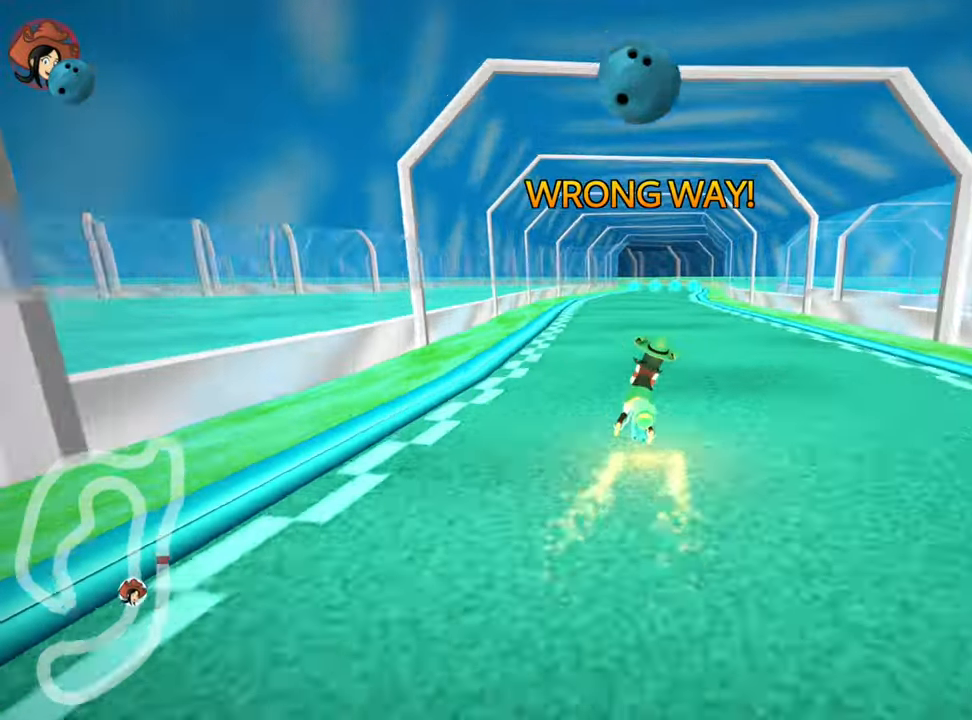
{"keys": ["nitro", "up"], "events": [[366, "skid", "up"], [433, "nitro", "down"], [483, "right", "up"]]}
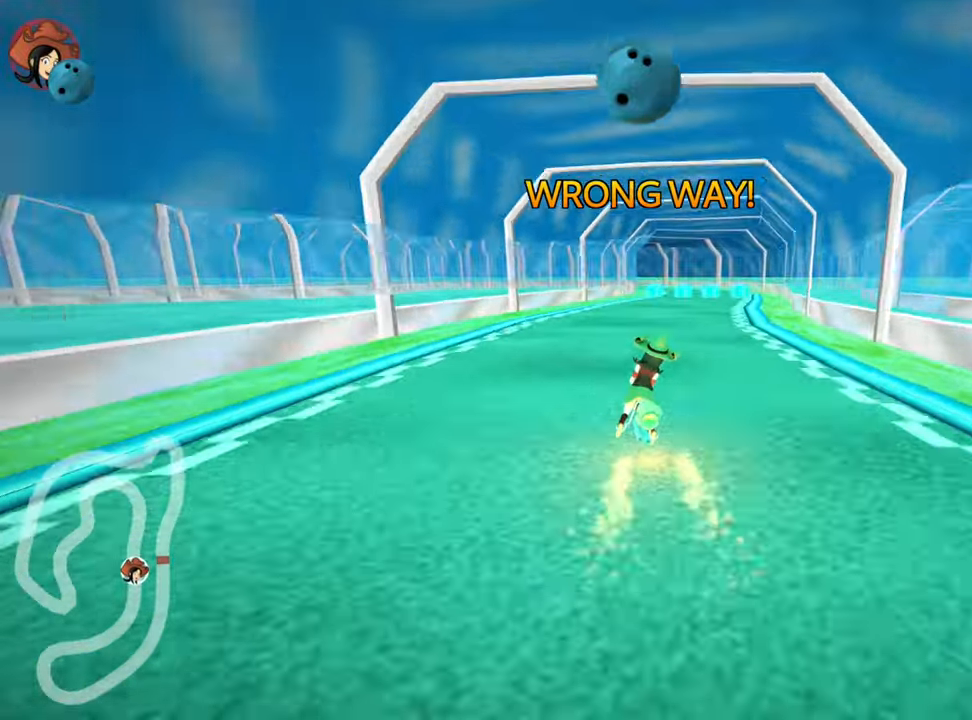
{"keys": ["right", "up"], "events": [[83, "nitro", "up"], [450, "right", "down"]]}
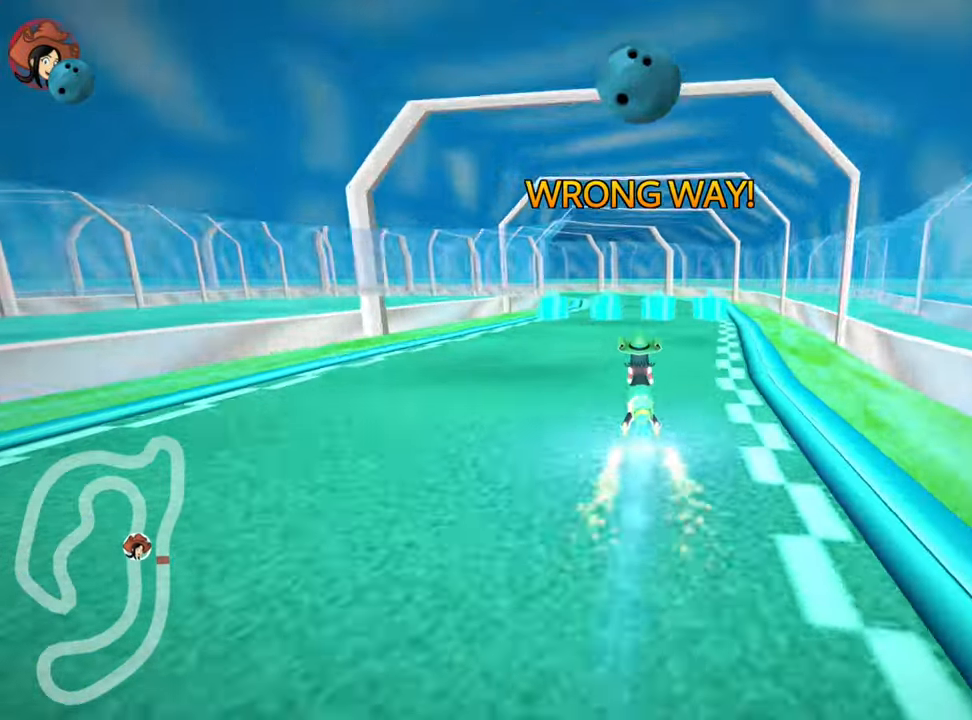
{"keys": ["left", "skid"], "events": [[50, "up", "up"], [166, "right", "up"], [300, "skid", "down"], [316, "left", "down"]]}